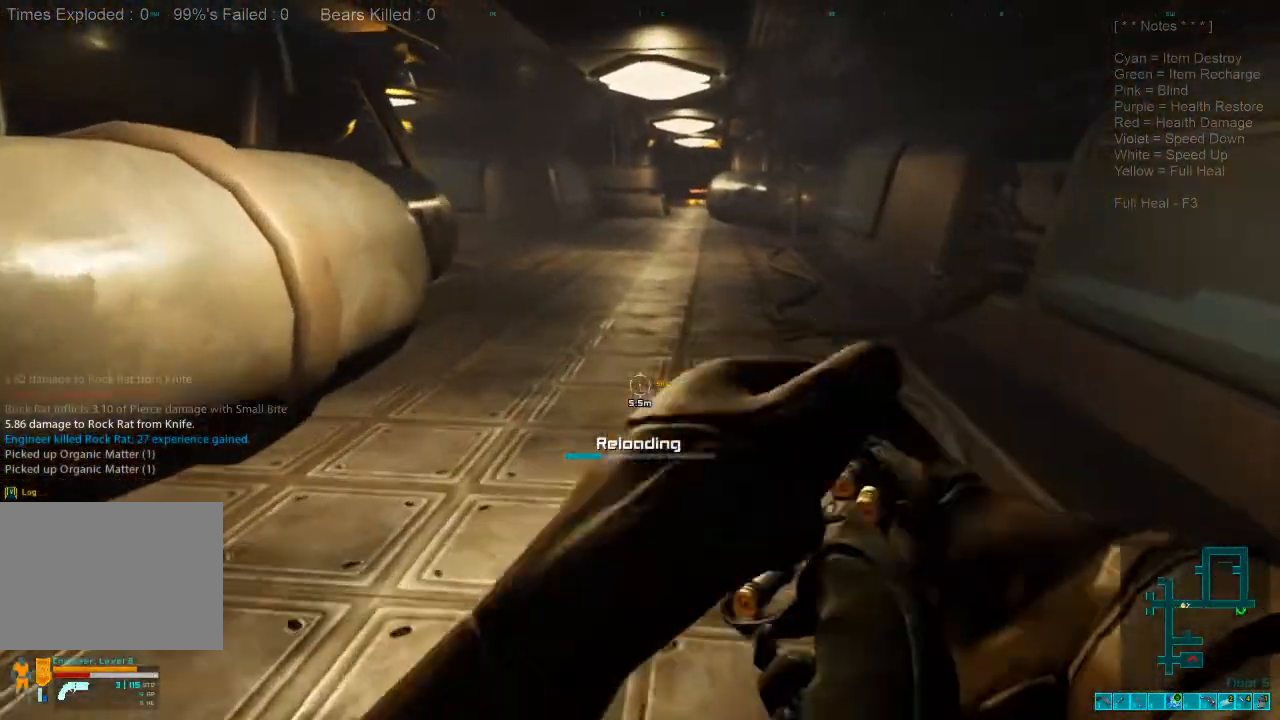
Gameplay with keyboard and mouse; each line is a JSON object with the keys and mouse buttons held at the frame after it. "events" lists presses ("down") and releases ("up") of "1", "2", "3", "4", "a", "alt", "c", "caps_lock", "ctrl", "d", "e", "f", "q", "r", "s", "shift", "space", "super", "tab", "tilde", "v", "w", "x", "z", "mouse_left", "mouse_wheel", "mouse_right", "mouse_mb4" and "mouse_mb5" between this image and that frame as [ms after this image, input, new state], when the widget could be followed in between. "mouse_left", "mouse_wheel", "mouse_right", "mouse_mb4", "mouse_mb5" = the "left", "wheel", "right", "mb4", "mb5" buttons of the "mouse" list. No other keys are recorded. "wheel" means that the mouse wheel is clicked or scrolled. Mouse movement is not recorded.
{"keys": ["shift", "w"], "mouse": [], "events": []}
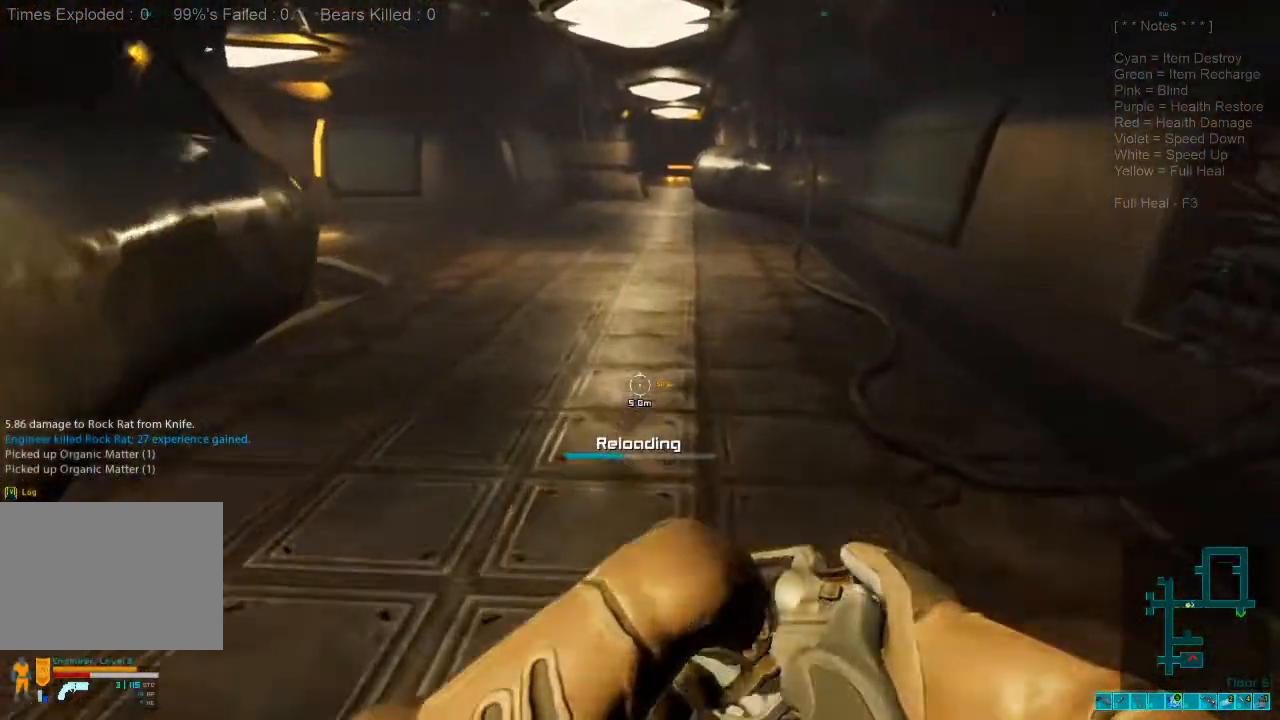
{"keys": ["shift", "w"], "mouse": [], "events": []}
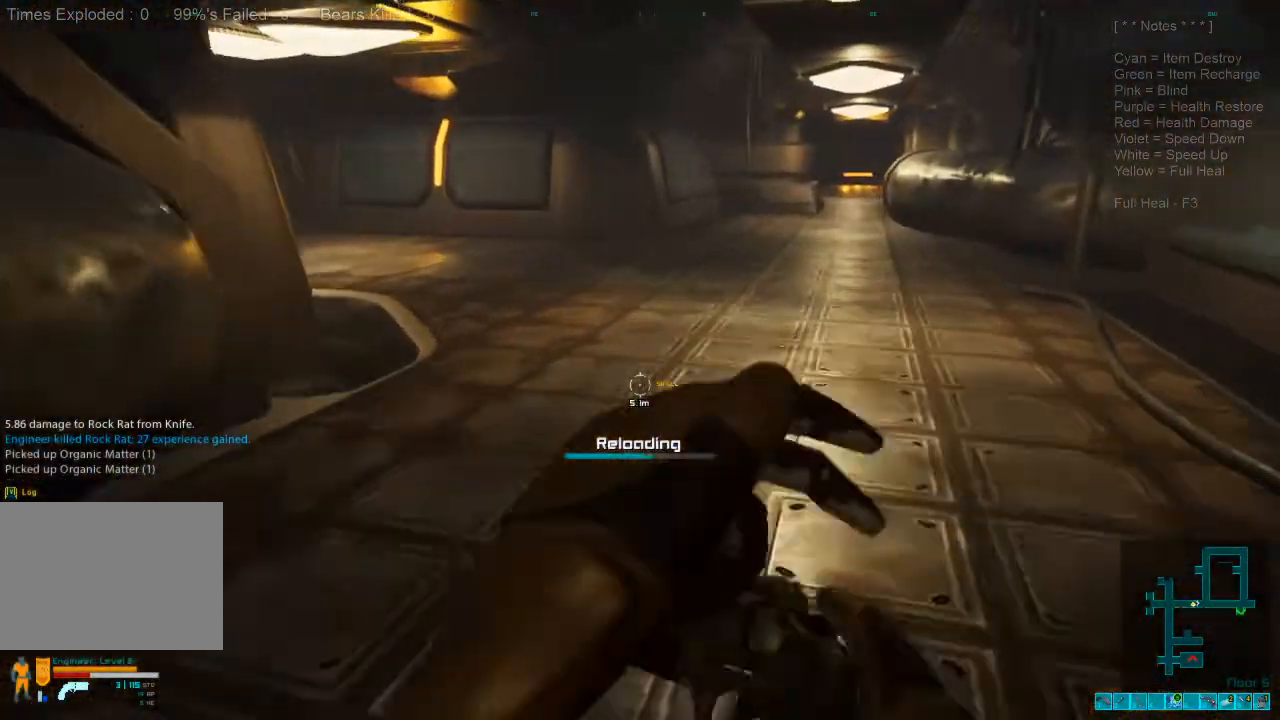
{"keys": ["shift", "w"], "mouse": [], "events": []}
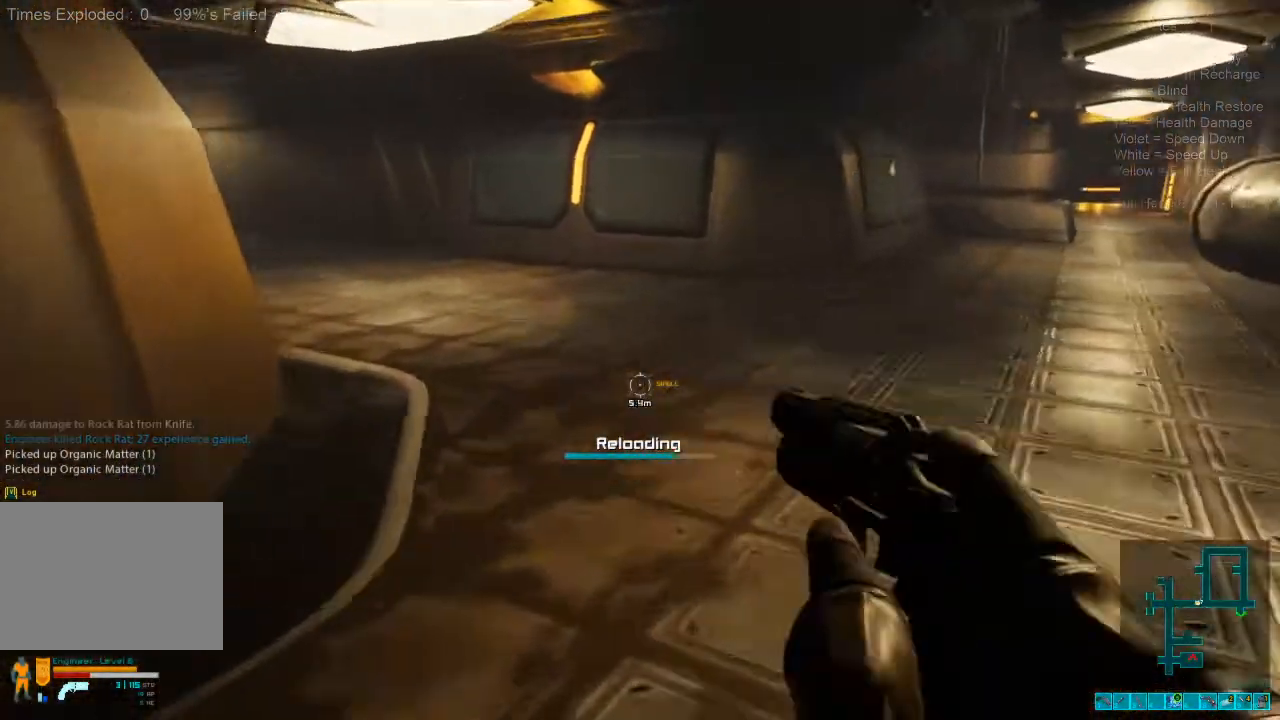
{"keys": ["w"], "mouse": [], "events": [[300, "shift", "up"]]}
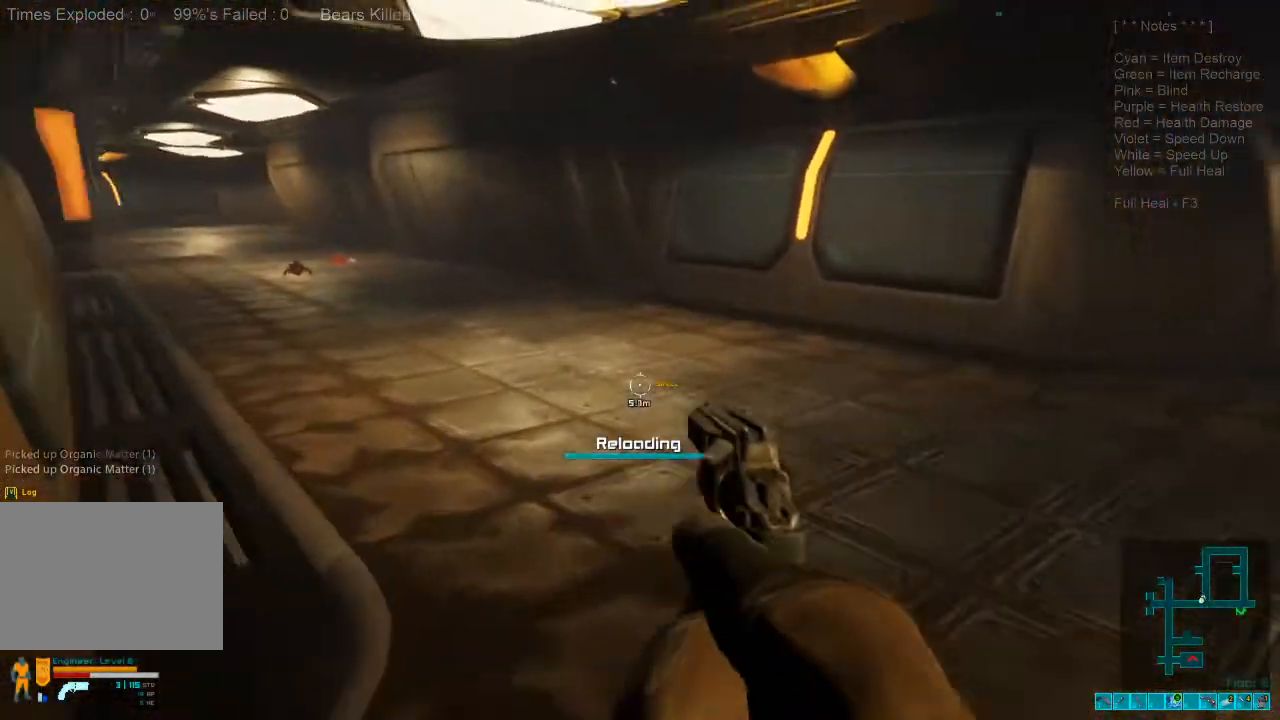
{"keys": ["w"], "mouse": [], "events": [[300, "2", "down"], [433, "2", "up"]]}
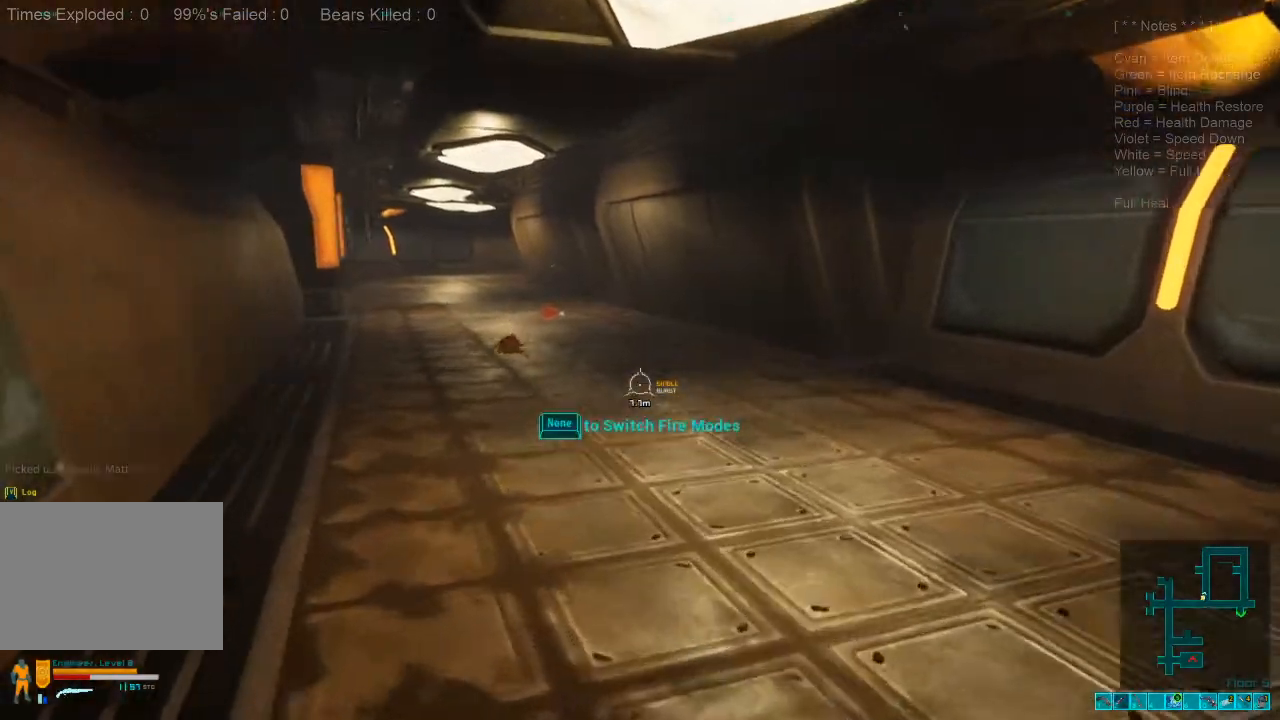
{"keys": [], "mouse": [], "events": [[67, "w", "up"], [233, "r", "down"], [300, "r", "up"], [367, "w", "down"], [500, "w", "up"]]}
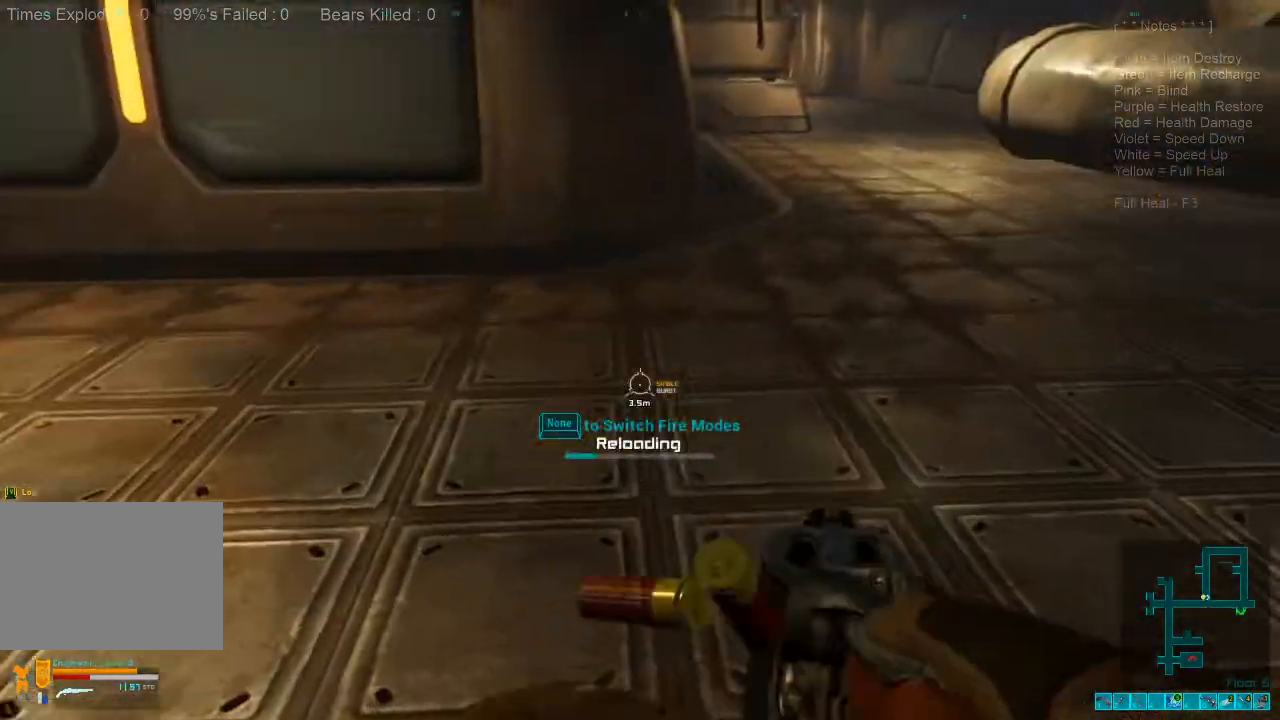
{"keys": ["d", "shift"], "mouse": [], "events": [[33, "d", "down"], [167, "s", "down"], [400, "s", "up"], [400, "shift", "down"]]}
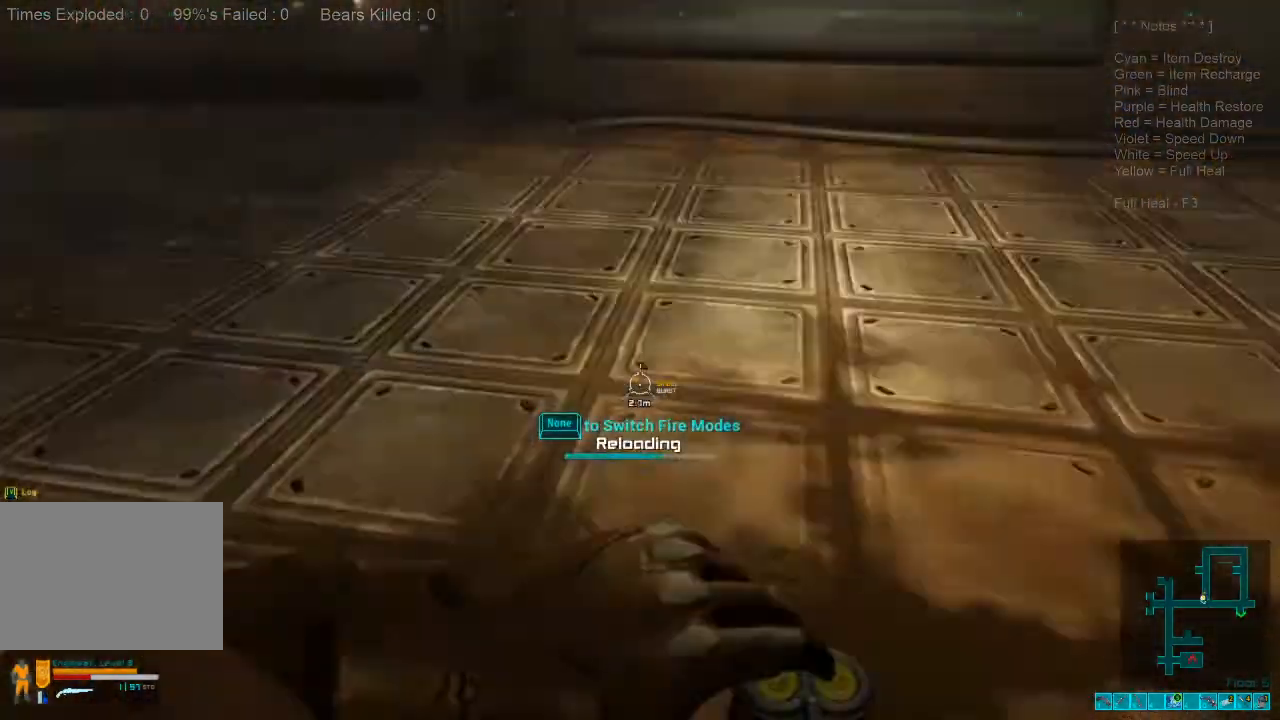
{"keys": ["shift", "w"], "mouse": [], "events": [[33, "w", "down"], [233, "d", "up"]]}
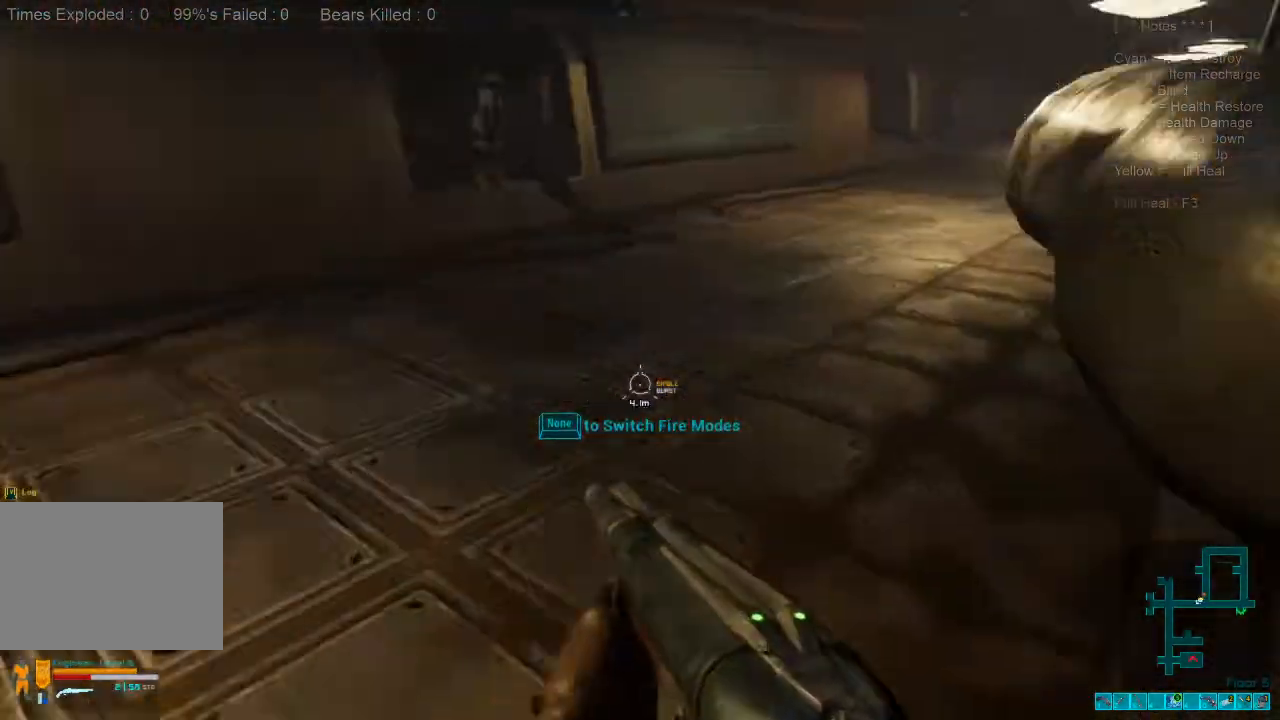
{"keys": ["shift", "w"], "mouse": [], "events": [[267, "3", "down"], [433, "3", "up"]]}
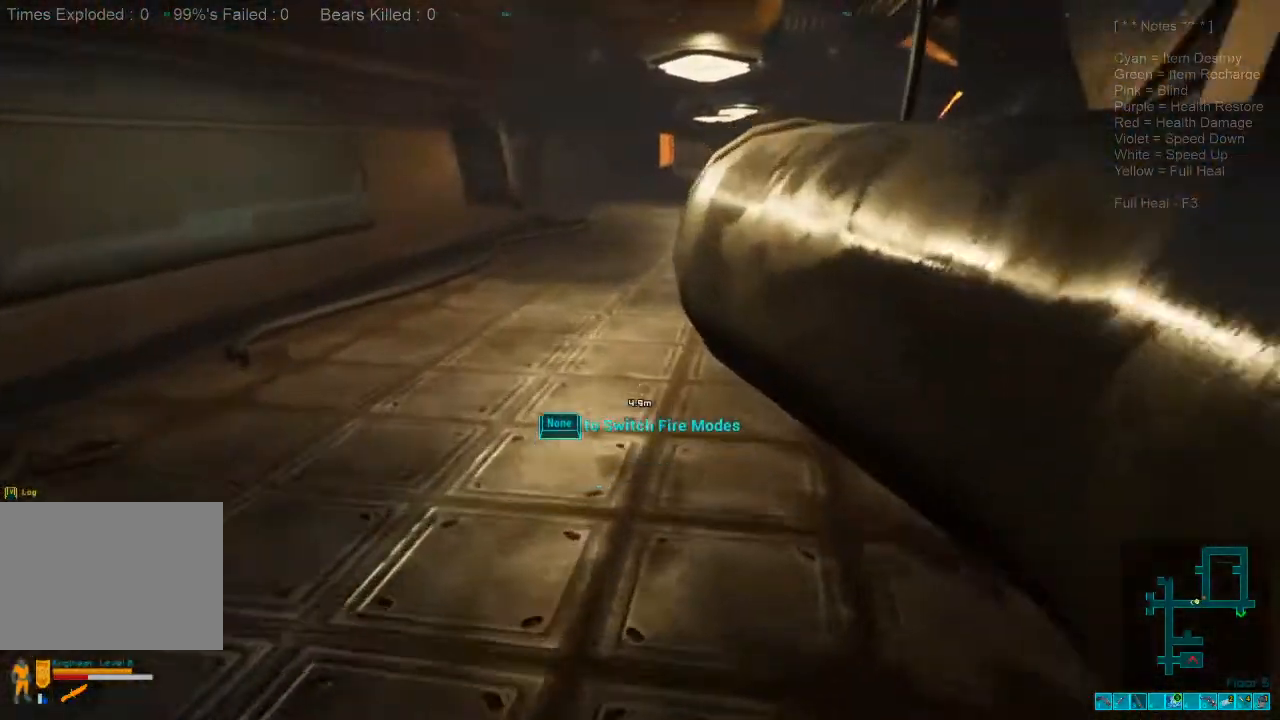
{"keys": ["d", "w"], "mouse": [], "events": [[100, "d", "down"], [100, "w", "up"], [267, "shift", "up"], [500, "w", "down"]]}
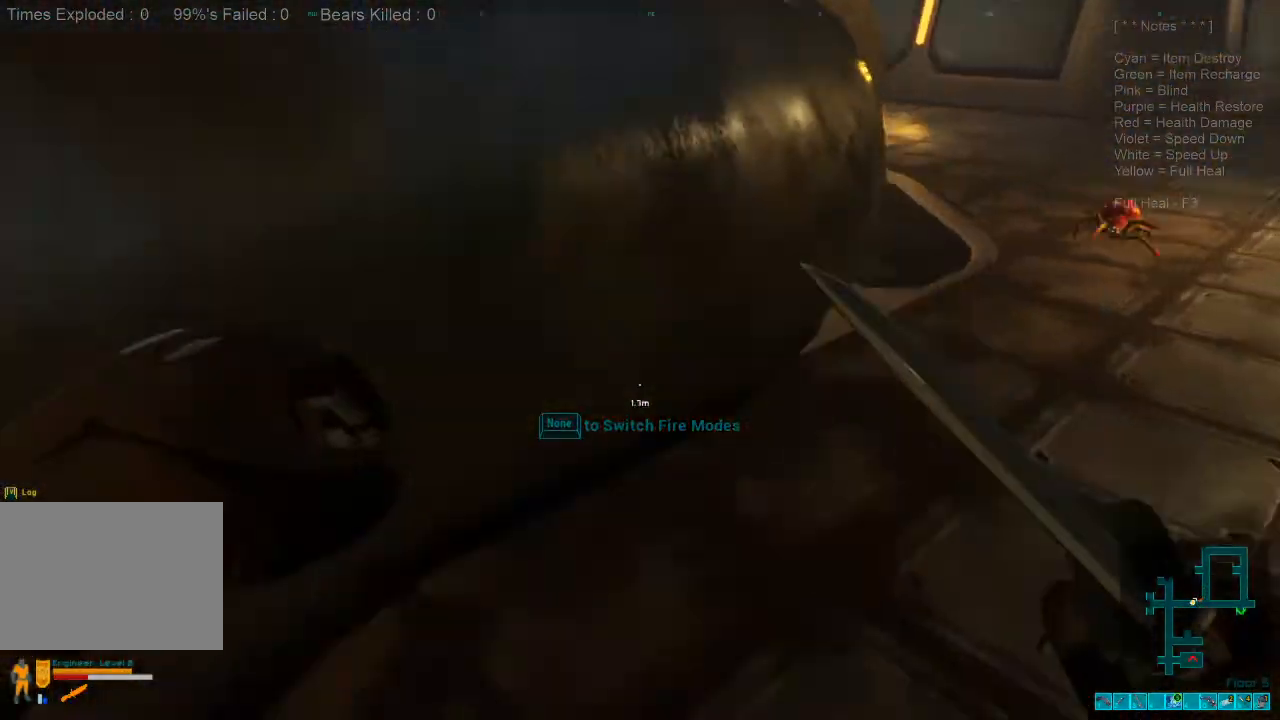
{"keys": ["d"], "mouse": ["left"], "events": [[433, "mouse_left", "down"], [433, "w", "up"]]}
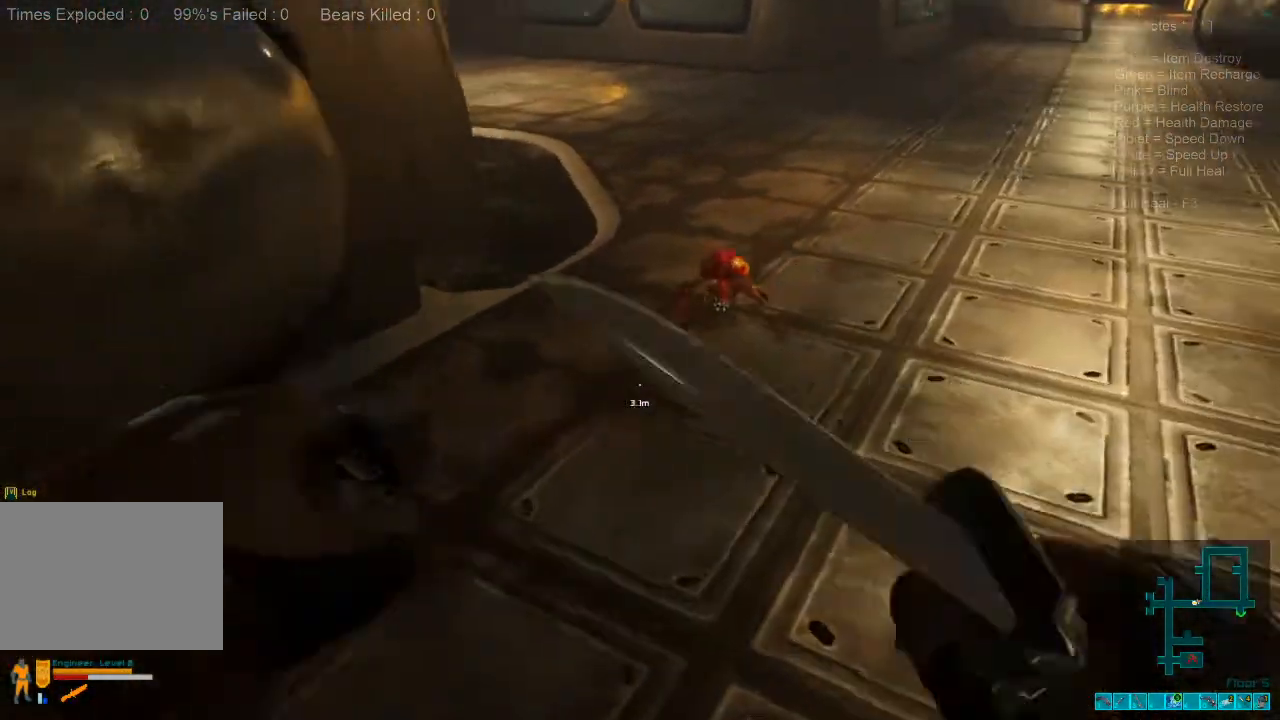
{"keys": ["s"], "mouse": [], "events": [[33, "mouse_left", "up"], [100, "d", "up"], [100, "s", "down"], [133, "mouse_left", "down"], [267, "mouse_left", "up"], [333, "mouse_left", "down"], [467, "mouse_left", "up"]]}
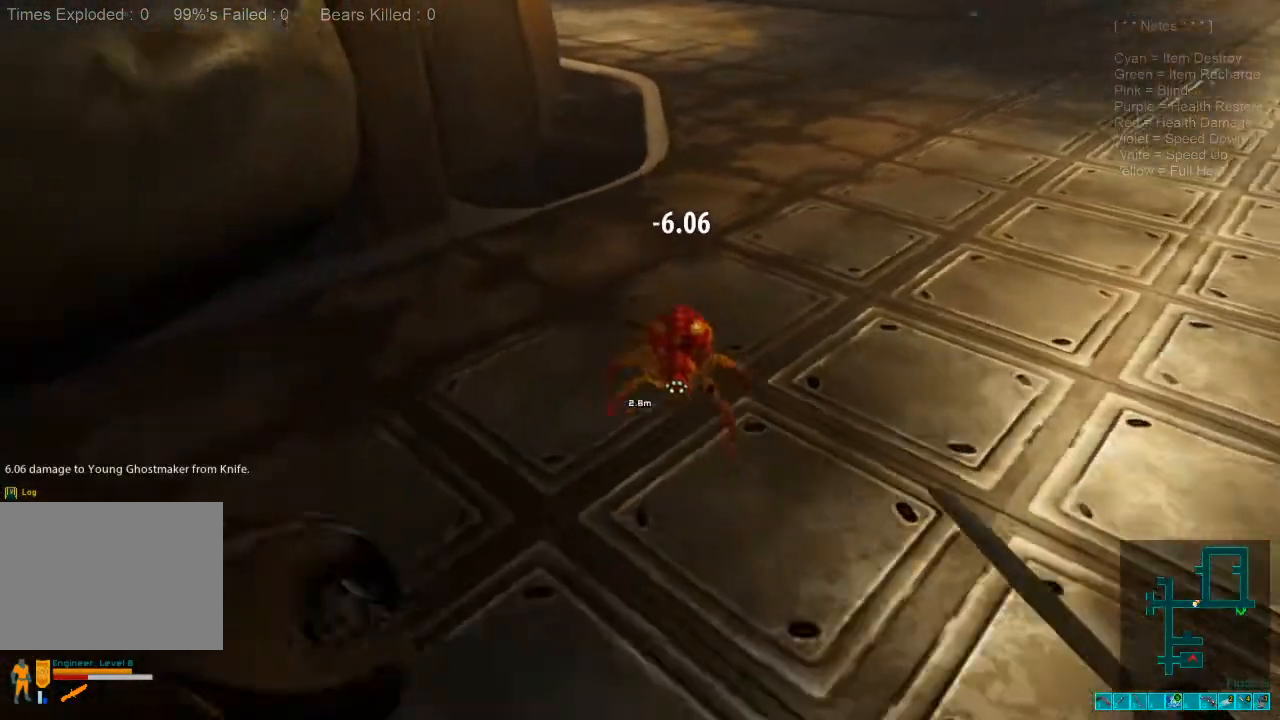
{"keys": ["s"], "mouse": ["left"], "events": [[67, "mouse_left", "down"], [133, "a", "down"], [200, "mouse_left", "up"], [267, "mouse_left", "down"], [300, "a", "up"], [400, "mouse_left", "up"], [467, "mouse_left", "down"]]}
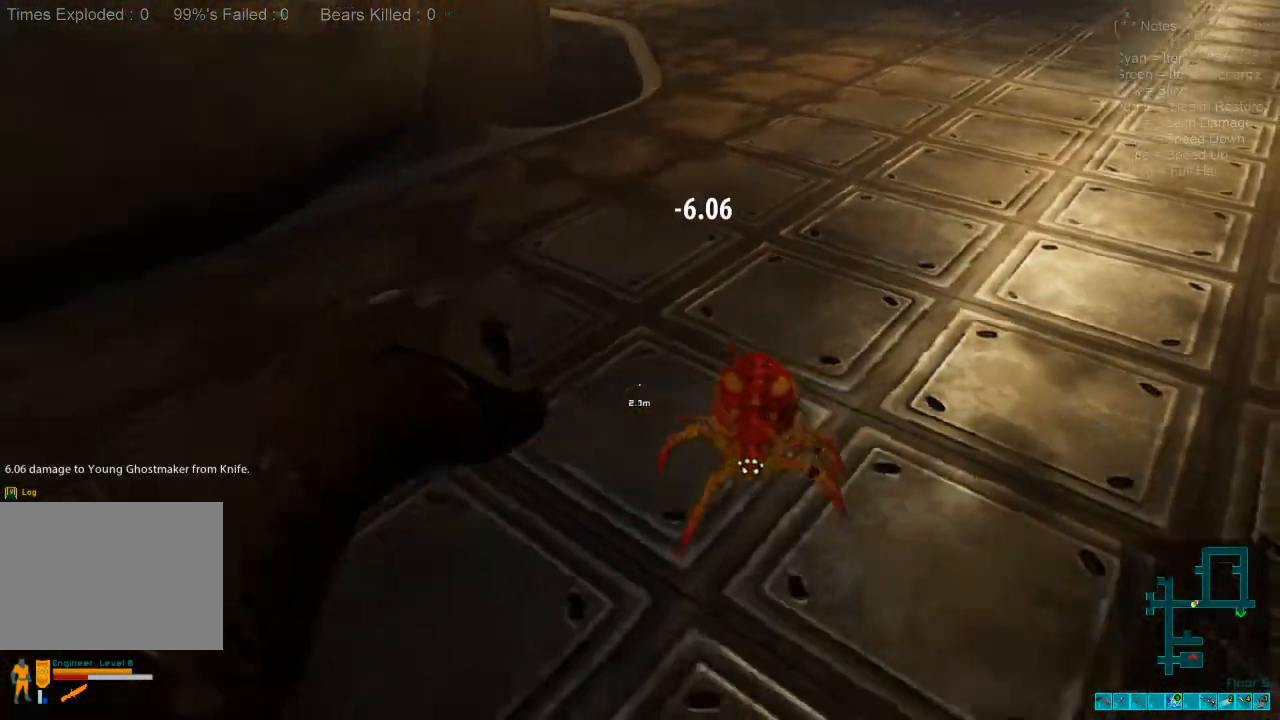
{"keys": ["s"], "mouse": ["left"], "events": [[100, "mouse_left", "up"], [167, "mouse_left", "down"], [333, "mouse_left", "up"], [433, "mouse_left", "down"]]}
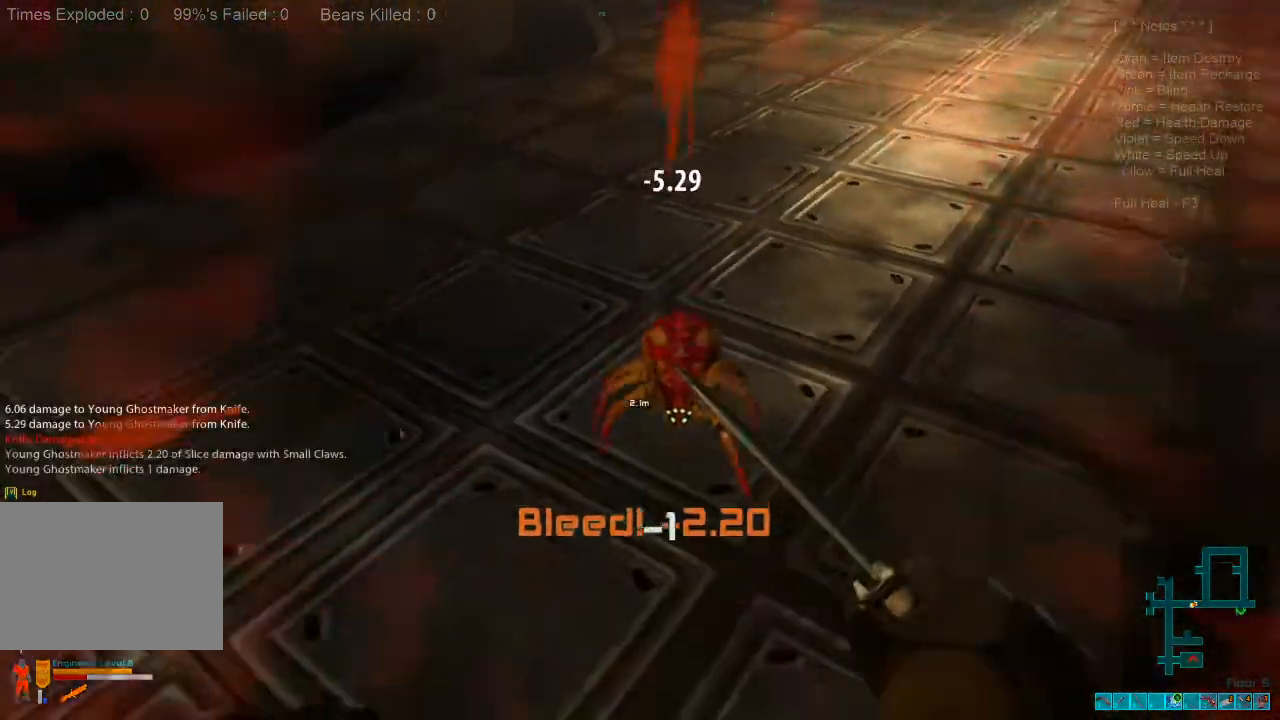
{"keys": ["s"], "mouse": [], "events": [[100, "mouse_left", "up"], [133, "mouse_left", "down"], [300, "mouse_left", "up"], [367, "mouse_left", "down"], [500, "mouse_left", "up"]]}
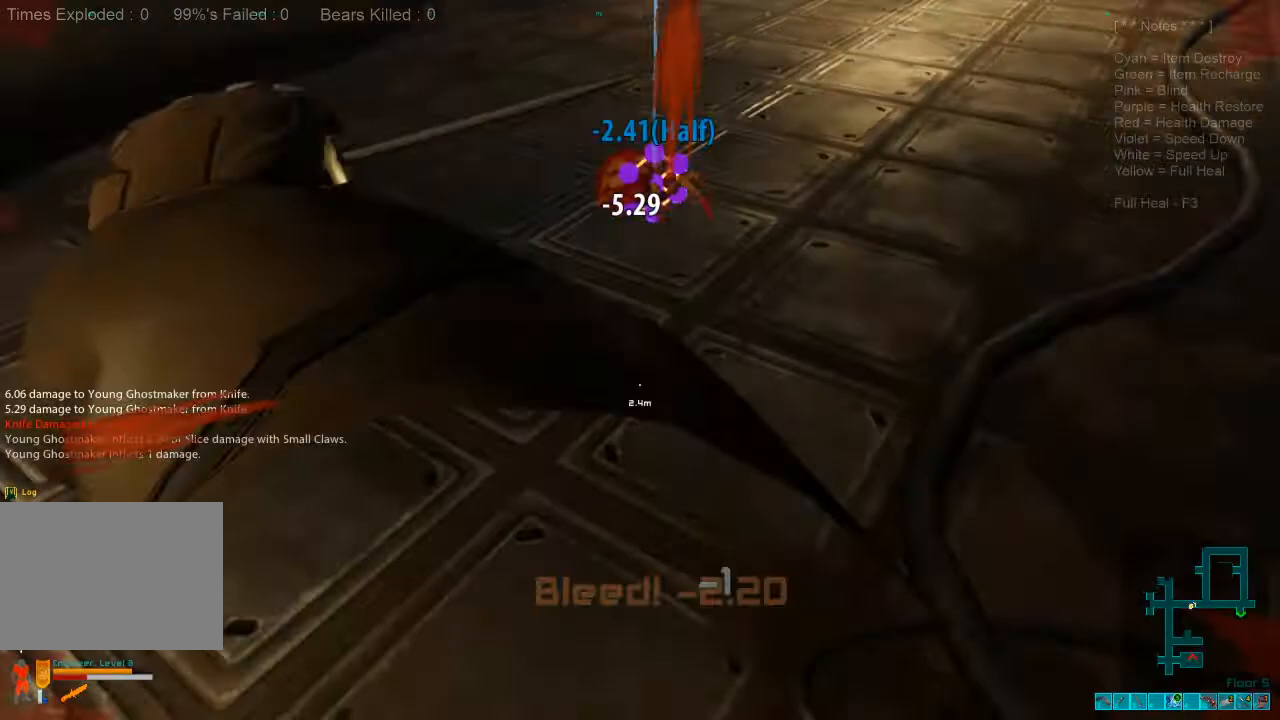
{"keys": ["shift", "space", "w"], "mouse": [], "events": [[67, "mouse_left", "down"], [67, "s", "up"], [167, "w", "down"], [267, "mouse_left", "up"], [400, "shift", "down"], [467, "space", "down"]]}
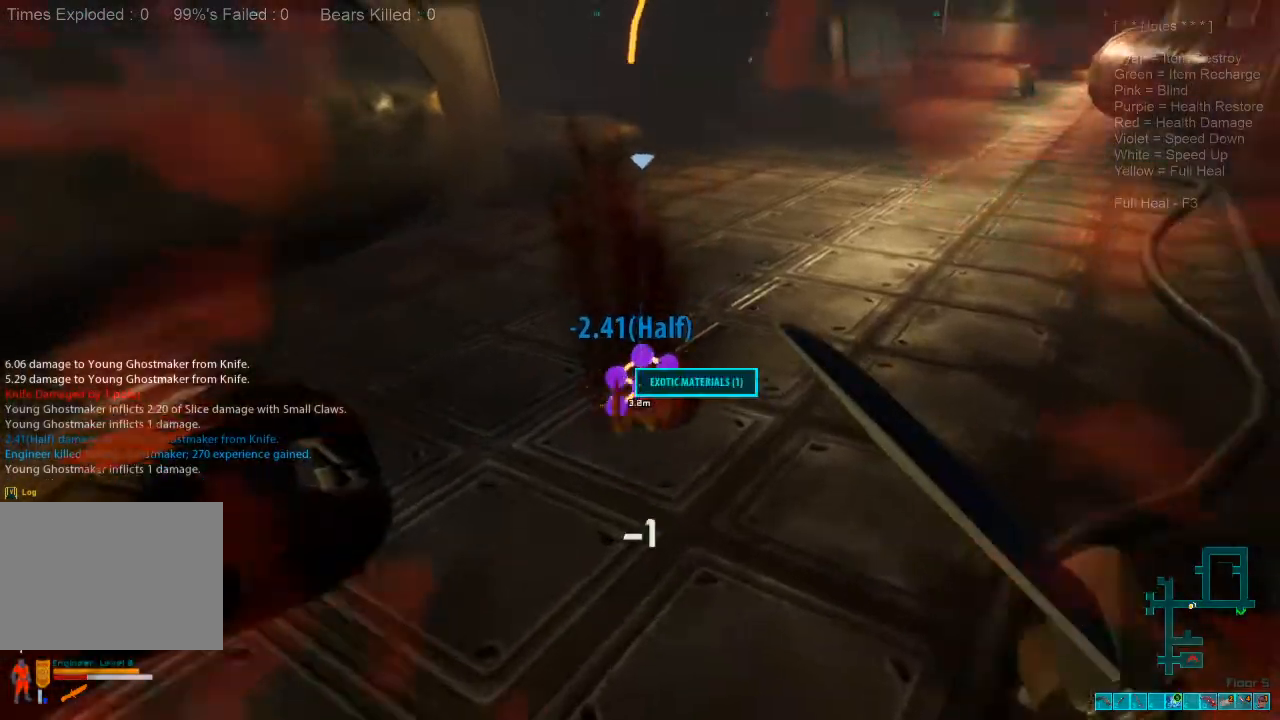
{"keys": ["shift", "w"], "mouse": [], "events": [[100, "space", "up"], [233, "space", "down"], [400, "space", "up"]]}
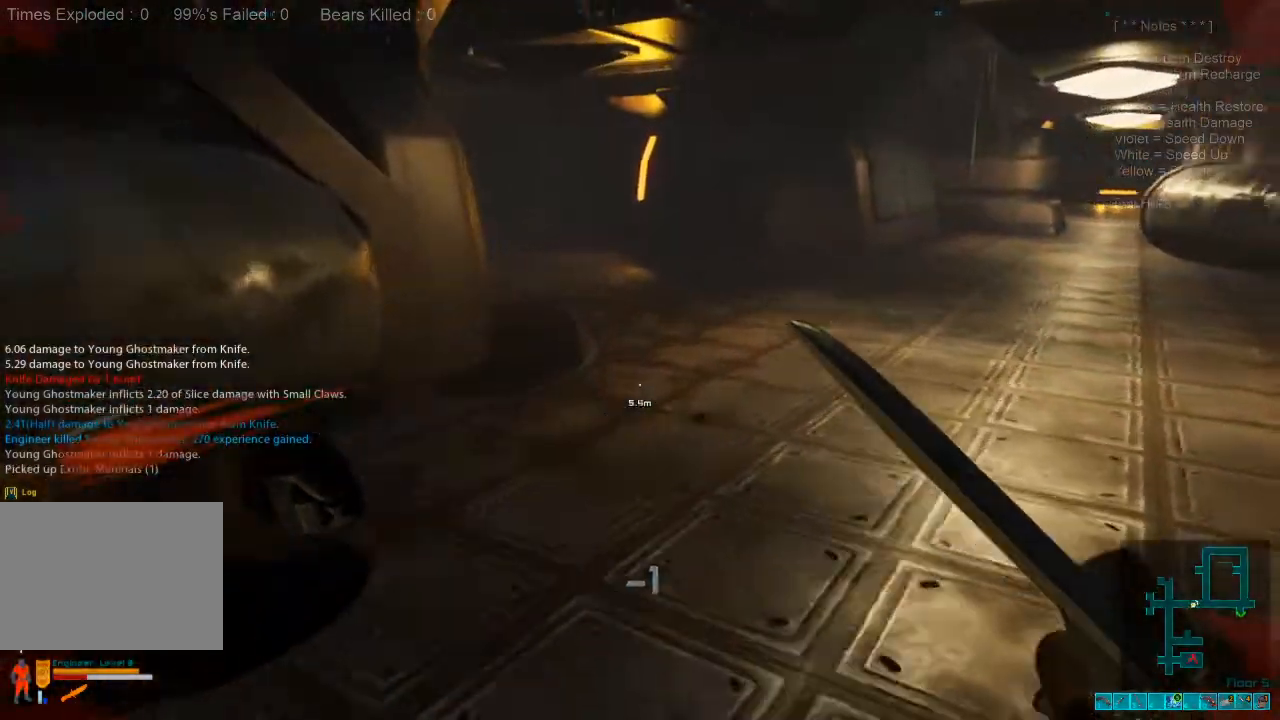
{"keys": ["shift", "w"], "mouse": [], "events": []}
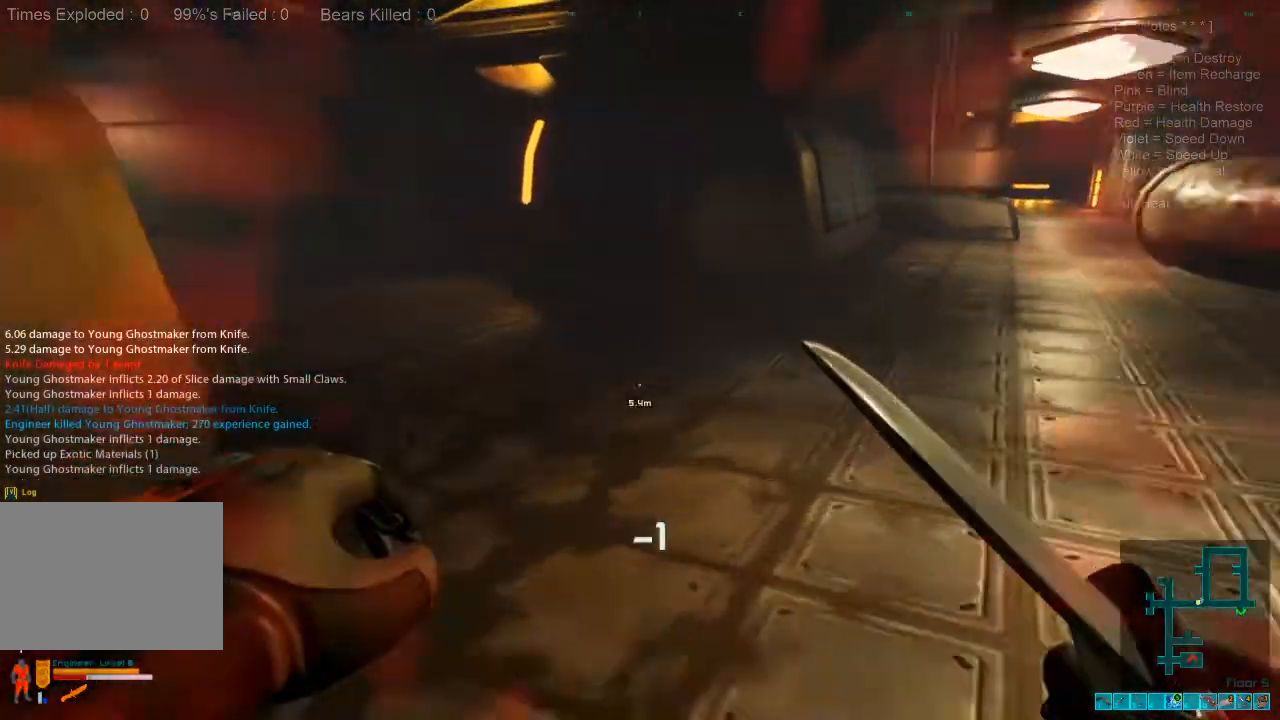
{"keys": ["shift", "w"], "mouse": [], "events": []}
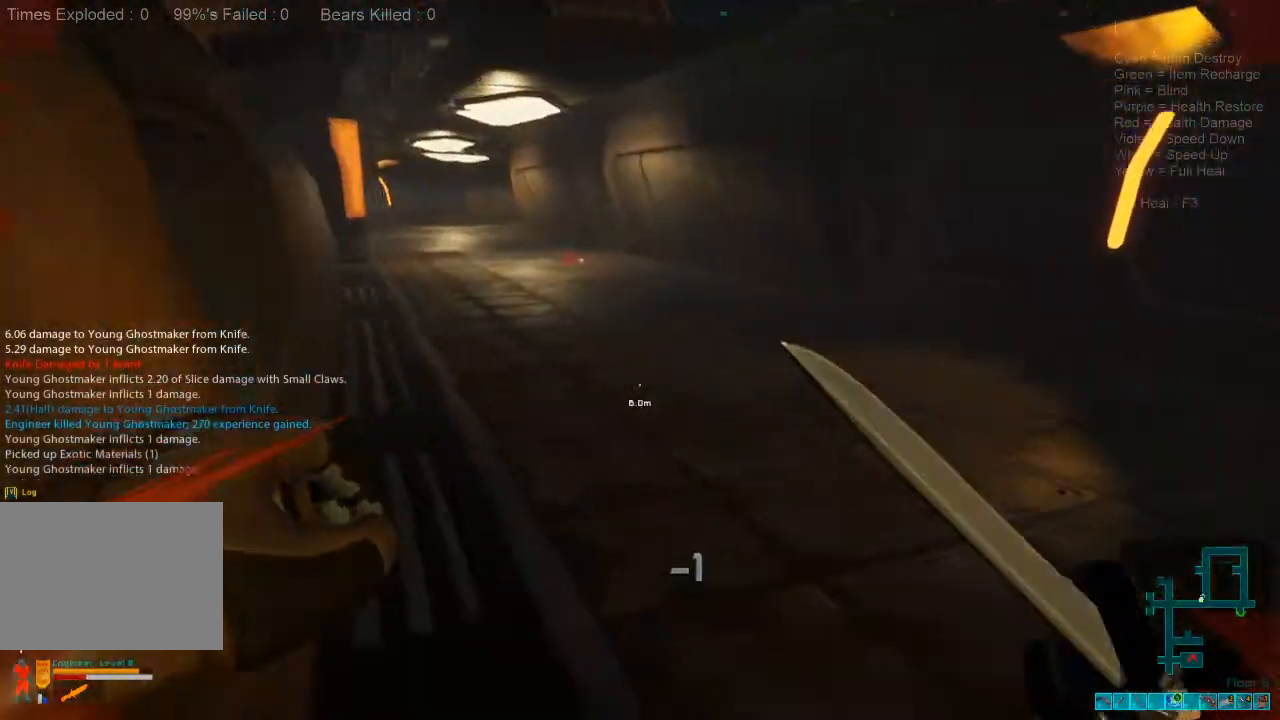
{"keys": ["shift", "w"], "mouse": [], "events": []}
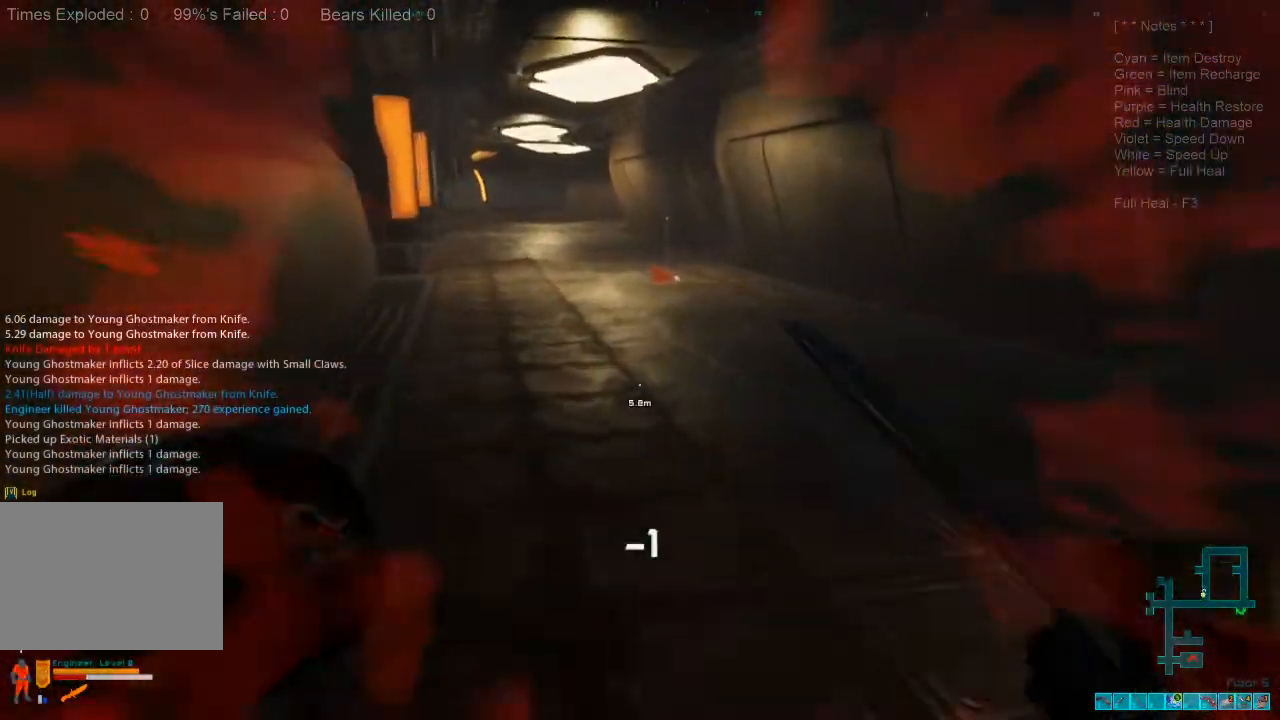
{"keys": ["shift", "w"], "mouse": [], "events": []}
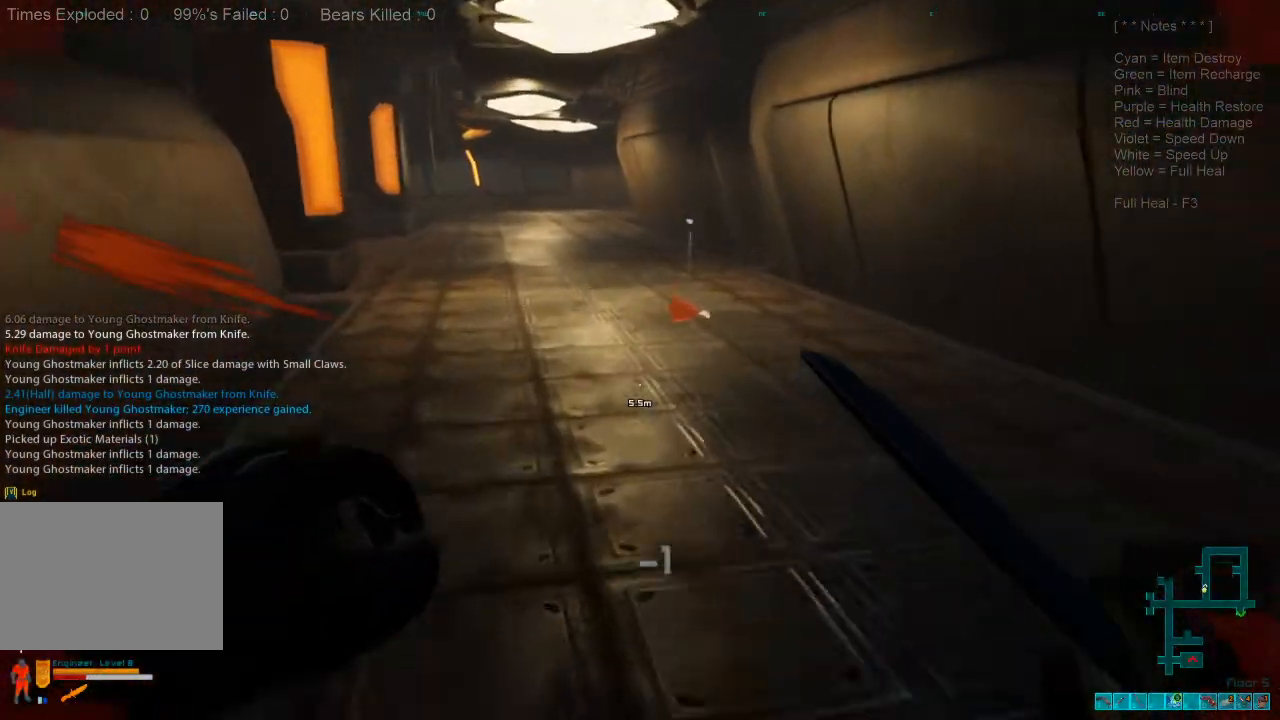
{"keys": ["space", "w"], "mouse": [], "events": [[467, "space", "down"], [500, "shift", "up"]]}
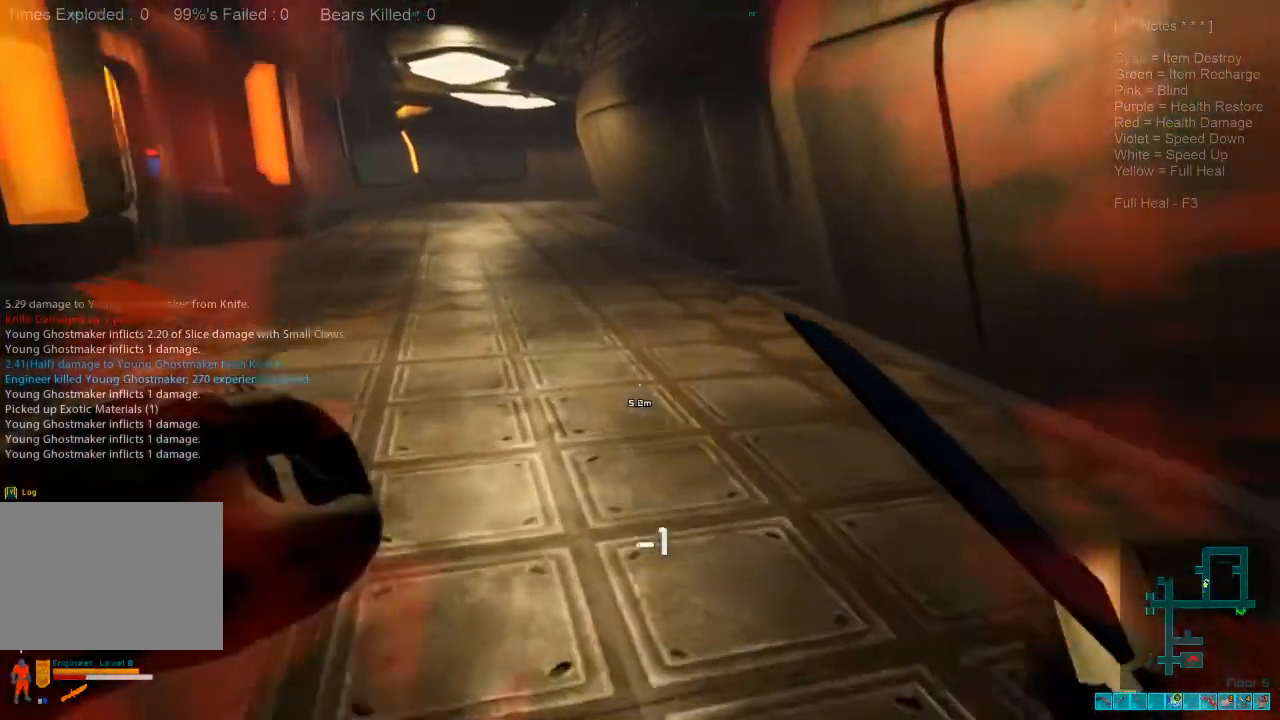
{"keys": ["d", "w"], "mouse": [], "events": [[100, "space", "up"], [500, "d", "down"]]}
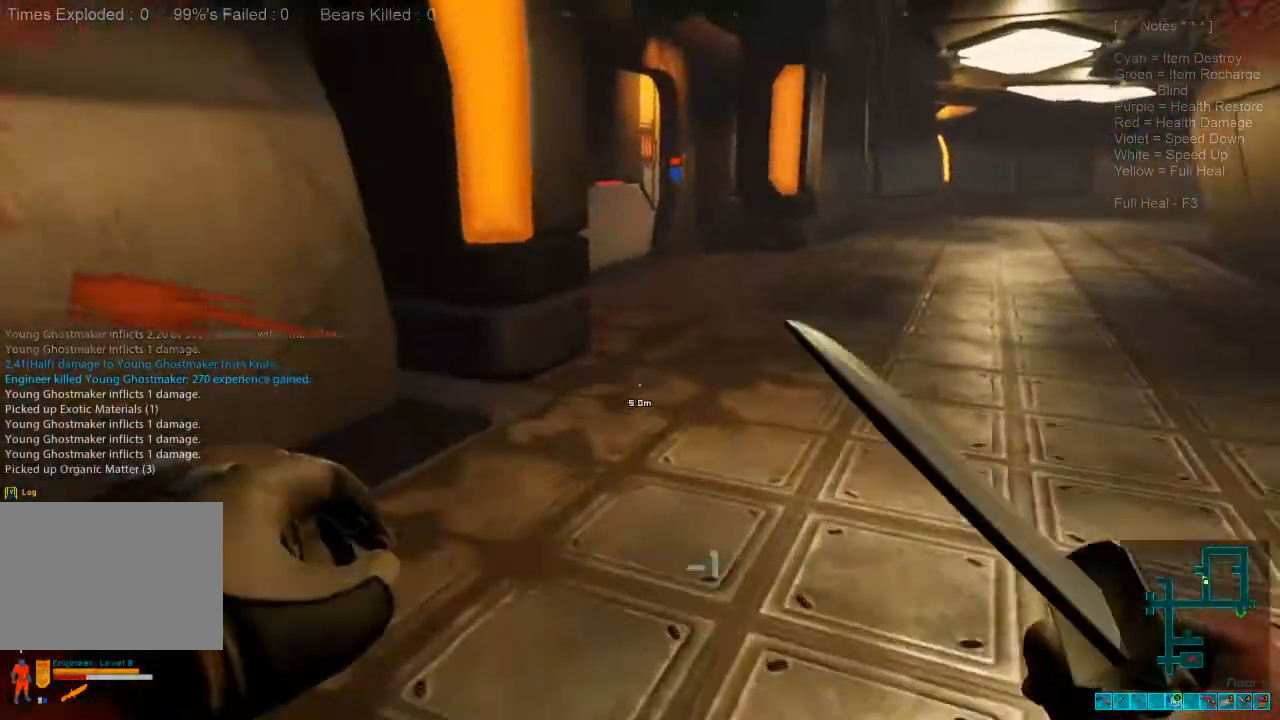
{"keys": ["w"], "mouse": [], "events": [[300, "d", "up"]]}
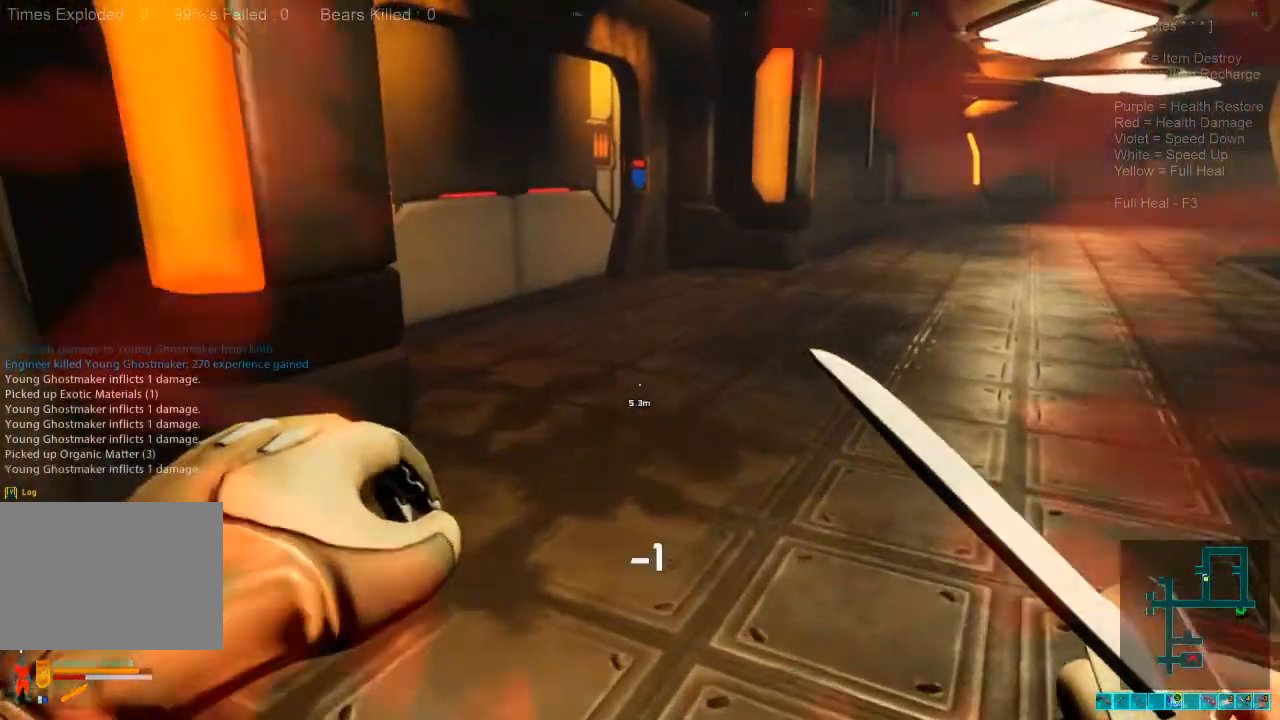
{"keys": ["w"], "mouse": []}
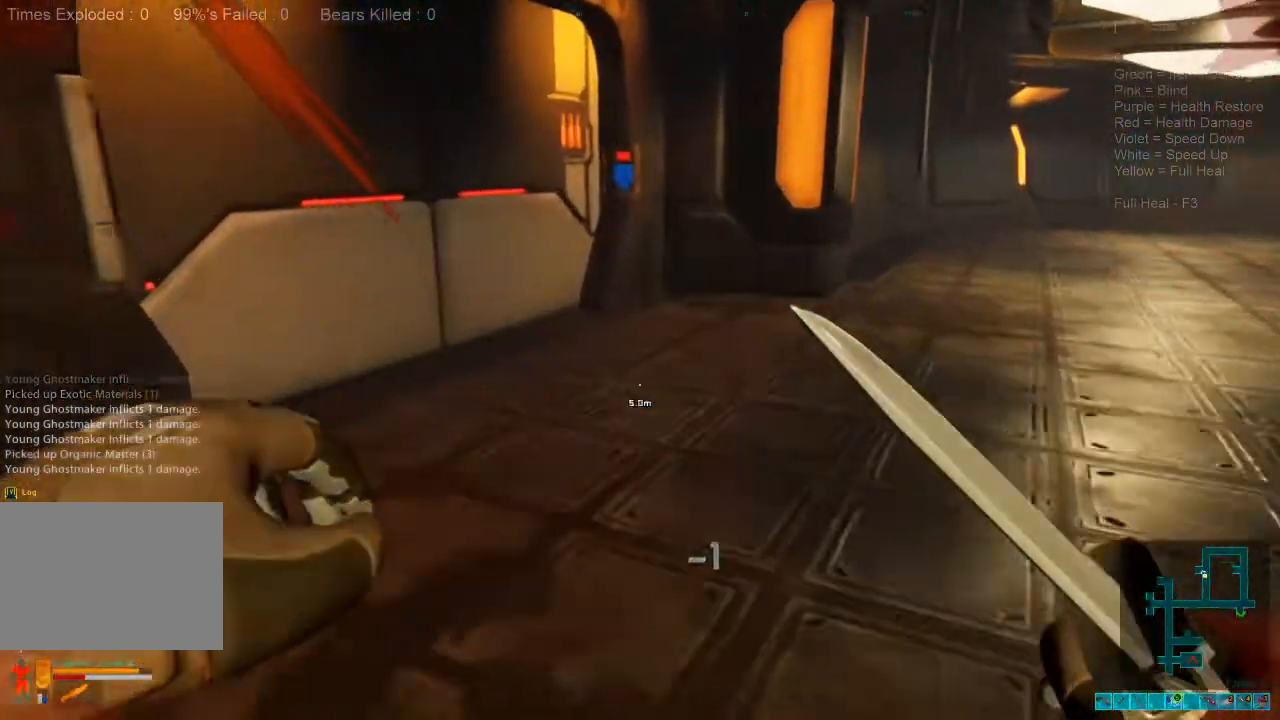
{"keys": ["w"], "mouse": [], "events": []}
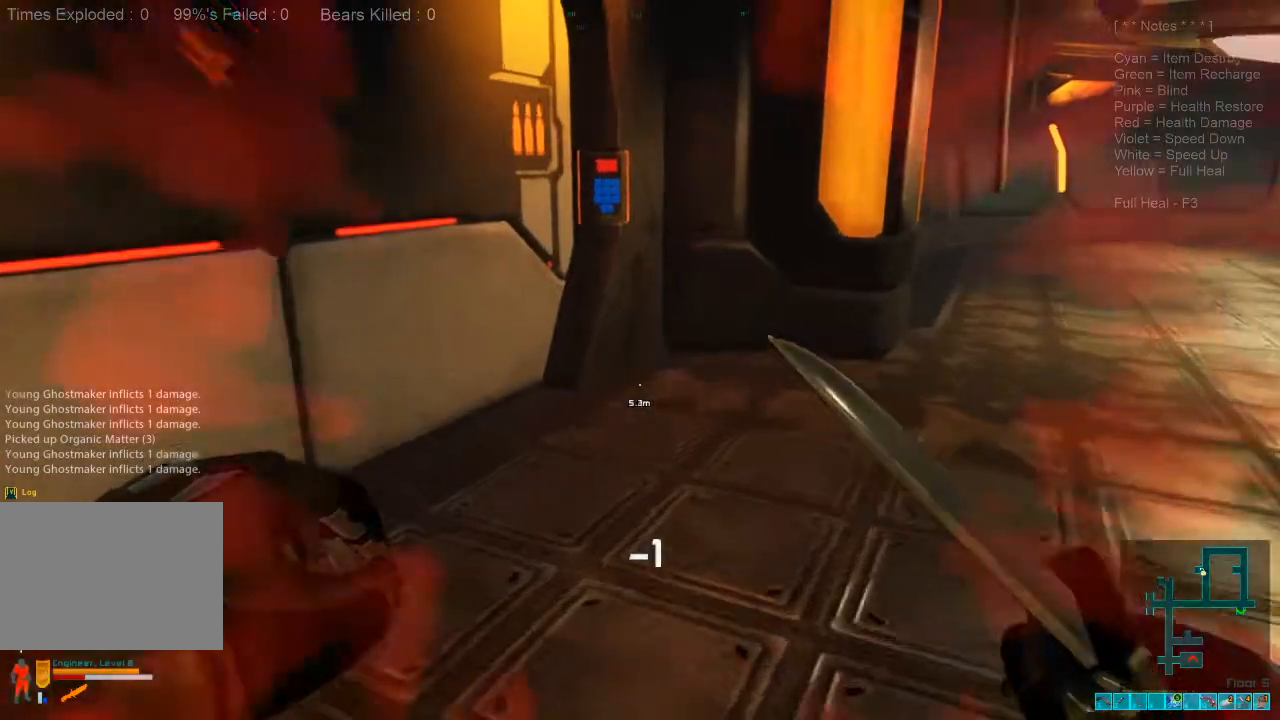
{"keys": ["shift", "w"], "mouse": [], "events": [[367, "shift", "down"]]}
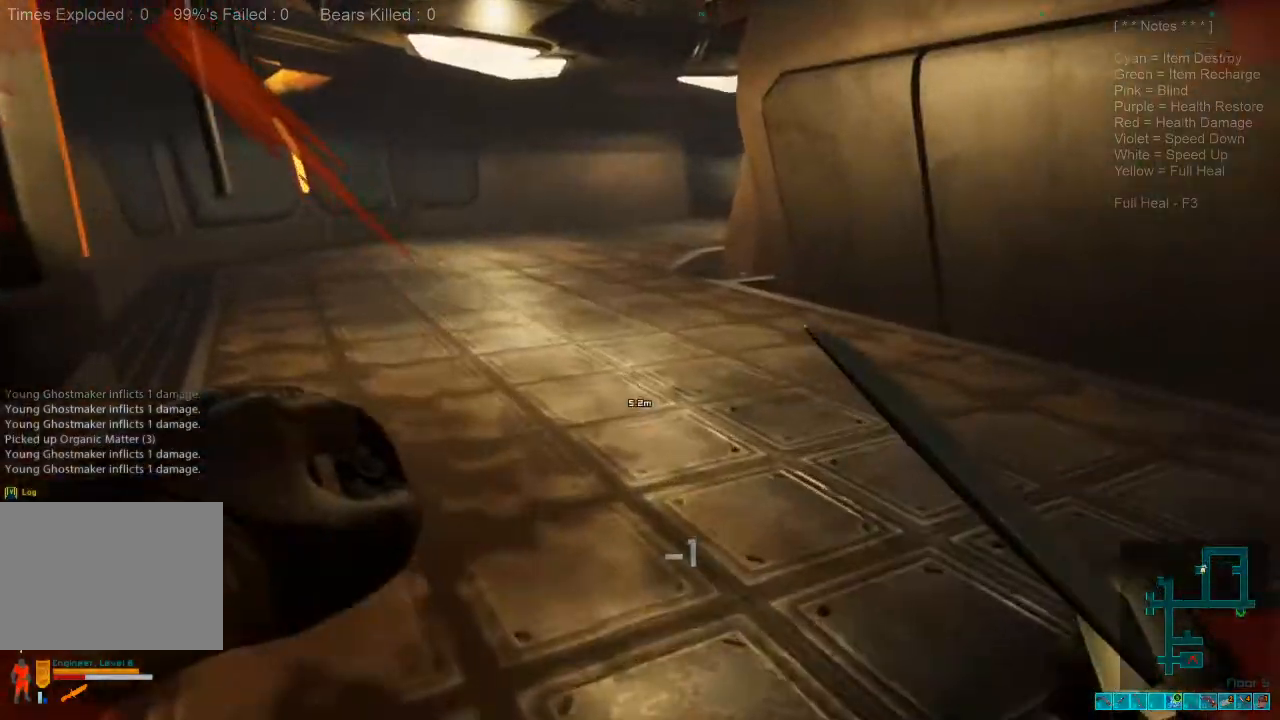
{"keys": ["shift", "w"], "mouse": [], "events": []}
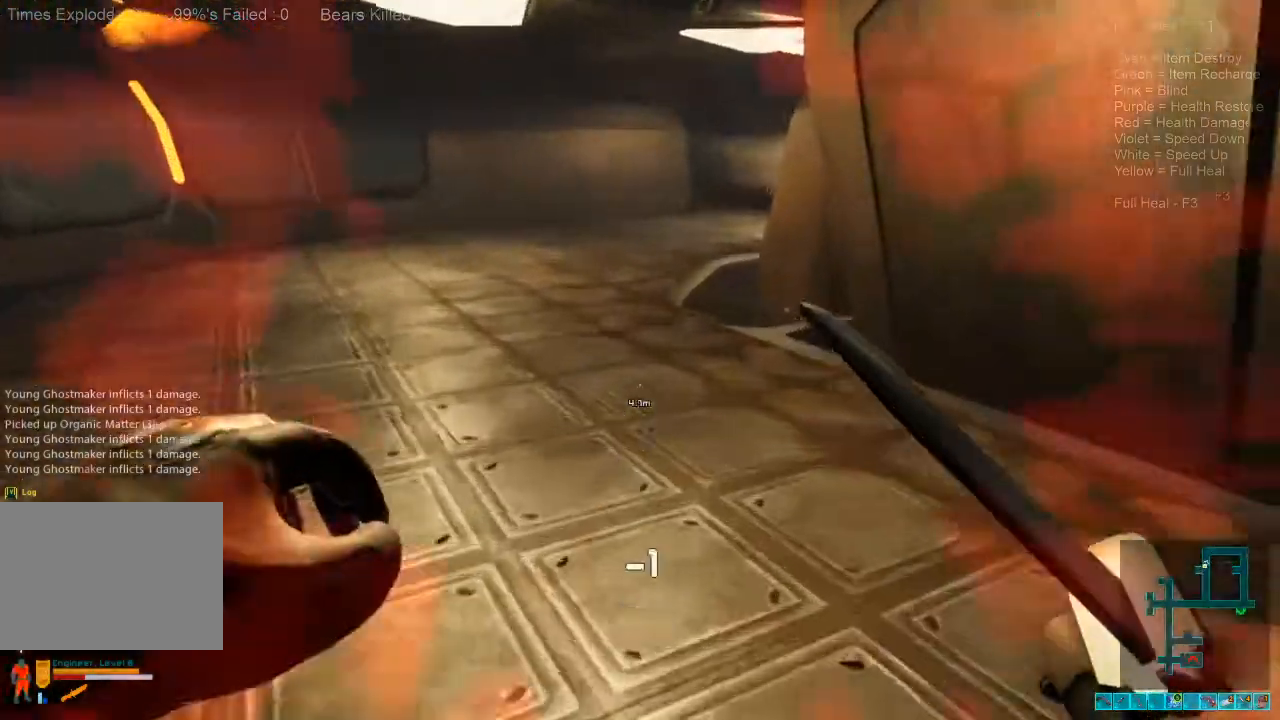
{"keys": ["shift", "w"], "mouse": []}
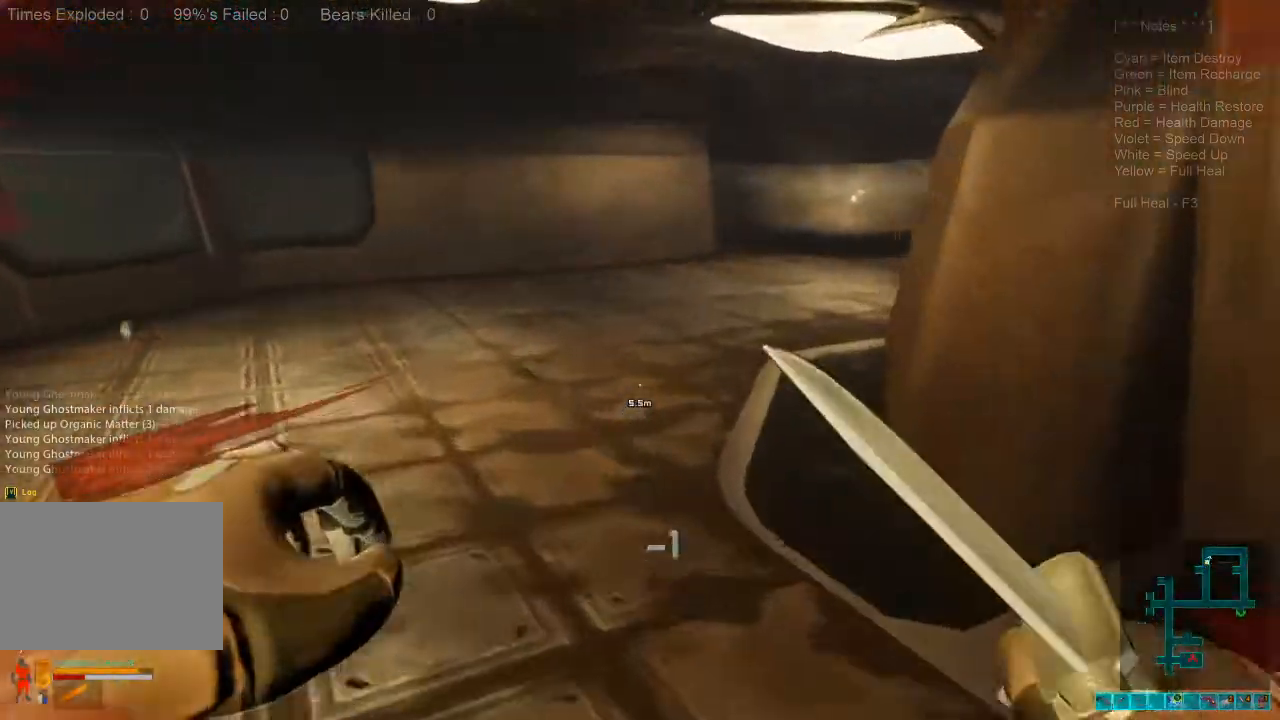
{"keys": ["a", "w"], "mouse": [], "events": [[67, "a", "down"], [333, "shift", "up"]]}